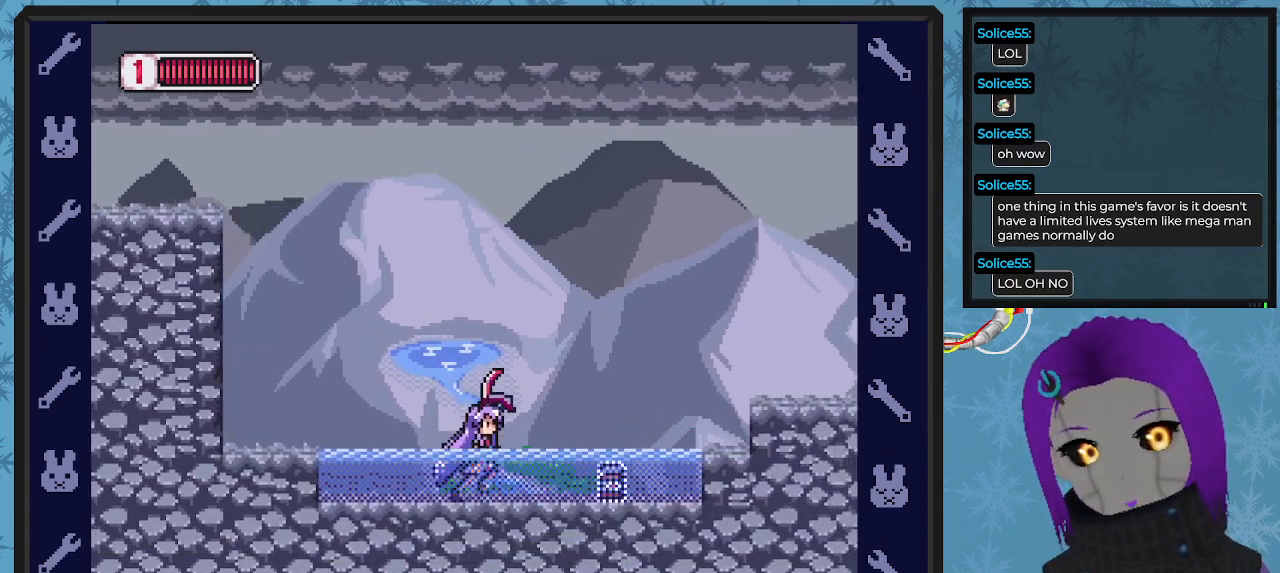
Gameplay with a controller (Xbox layout); each line is a JSON object with the inputs held at the frame after it. "events" lists button and stick changes between this image and that frame as [ms after this image, input, new state], when the widget could be followed in between. Not read: right_stick.
{"buttons": ["X", "DPAD_RIGHT"], "left_stick": "center", "events": []}
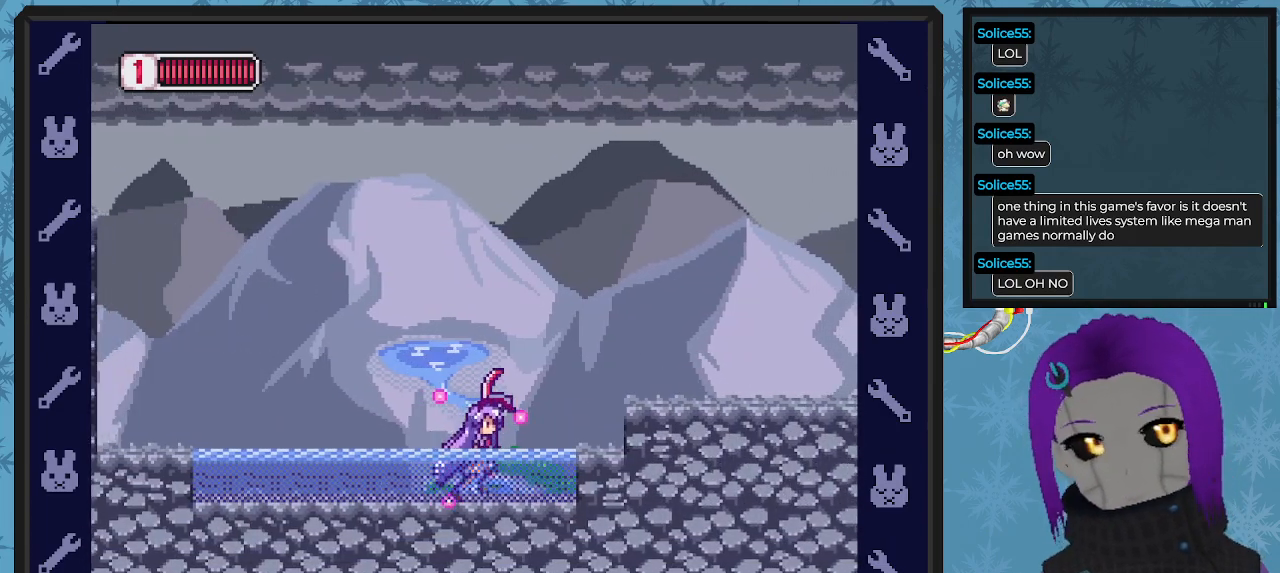
{"buttons": ["X", "DPAD_RIGHT"], "left_stick": "center", "events": [[200, "A", "down"], [467, "A", "up"]]}
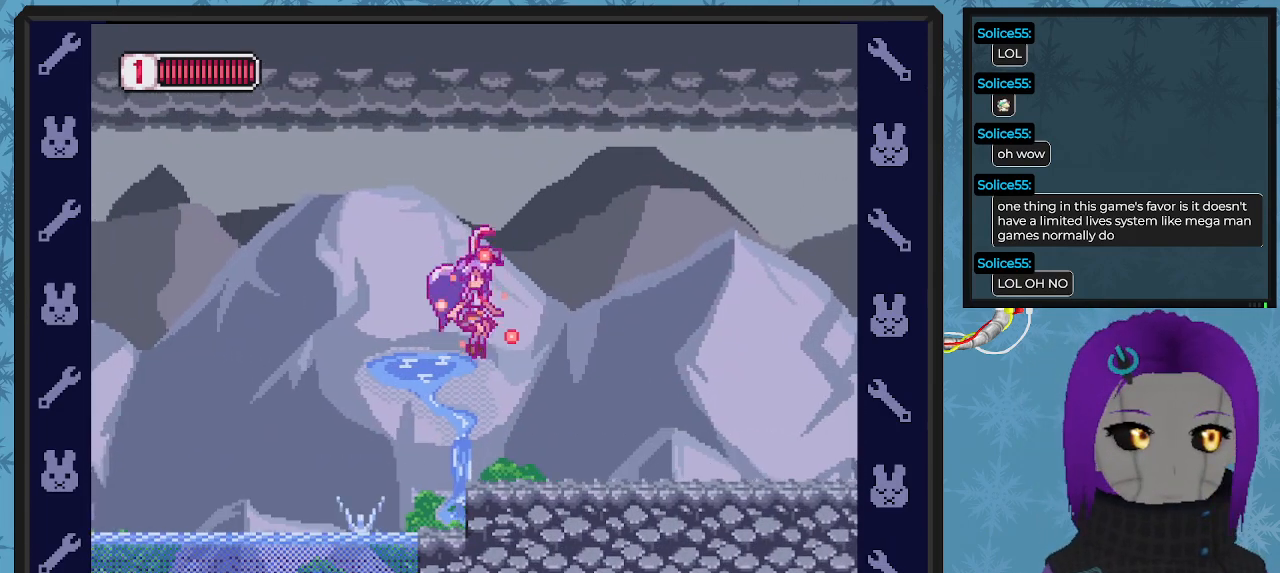
{"buttons": ["X", "DPAD_RIGHT"], "left_stick": "center", "events": []}
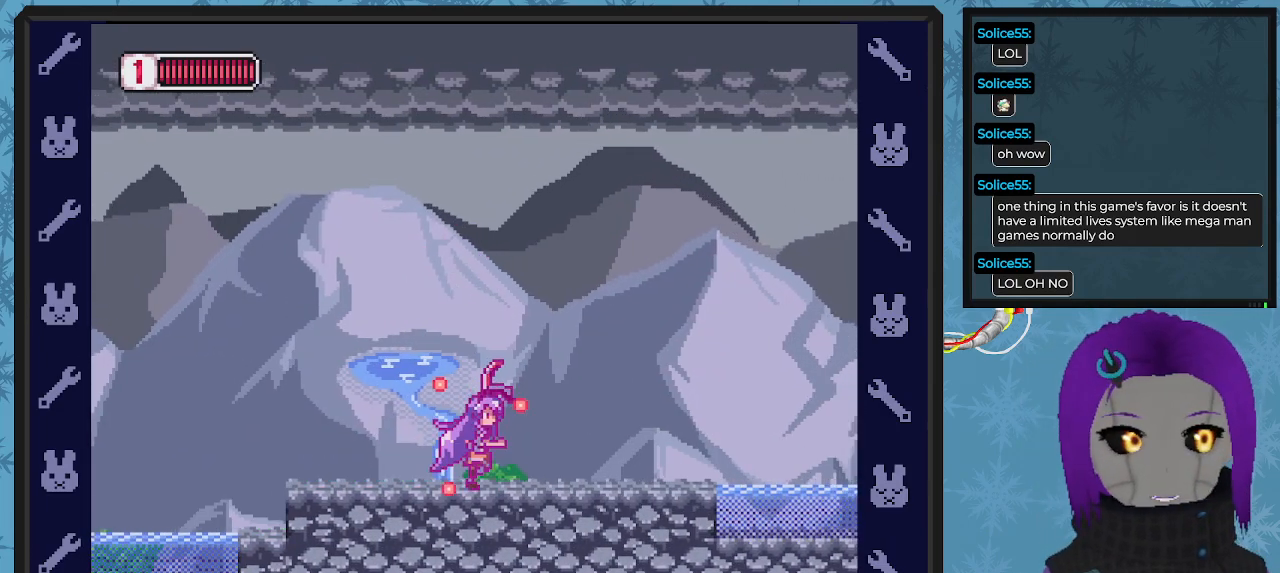
{"buttons": ["A", "B", "X", "DPAD_RIGHT"], "left_stick": "center", "events": [[400, "A", "down"], [400, "B", "down"]]}
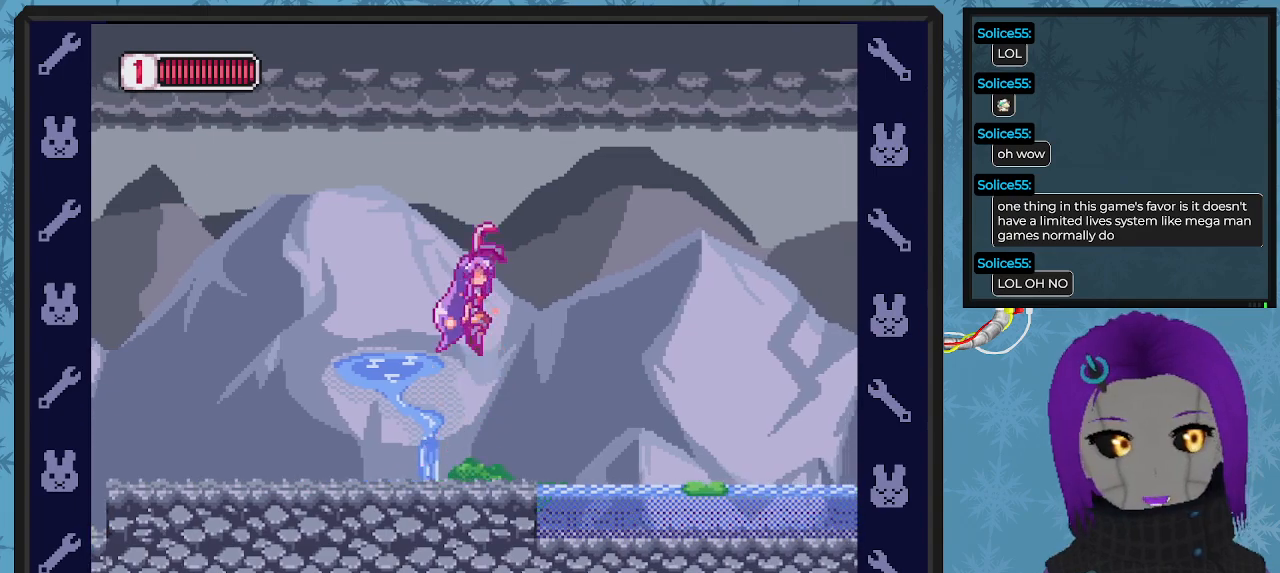
{"buttons": ["X", "DPAD_RIGHT"], "left_stick": "center", "events": [[133, "A", "up"], [133, "B", "up"]]}
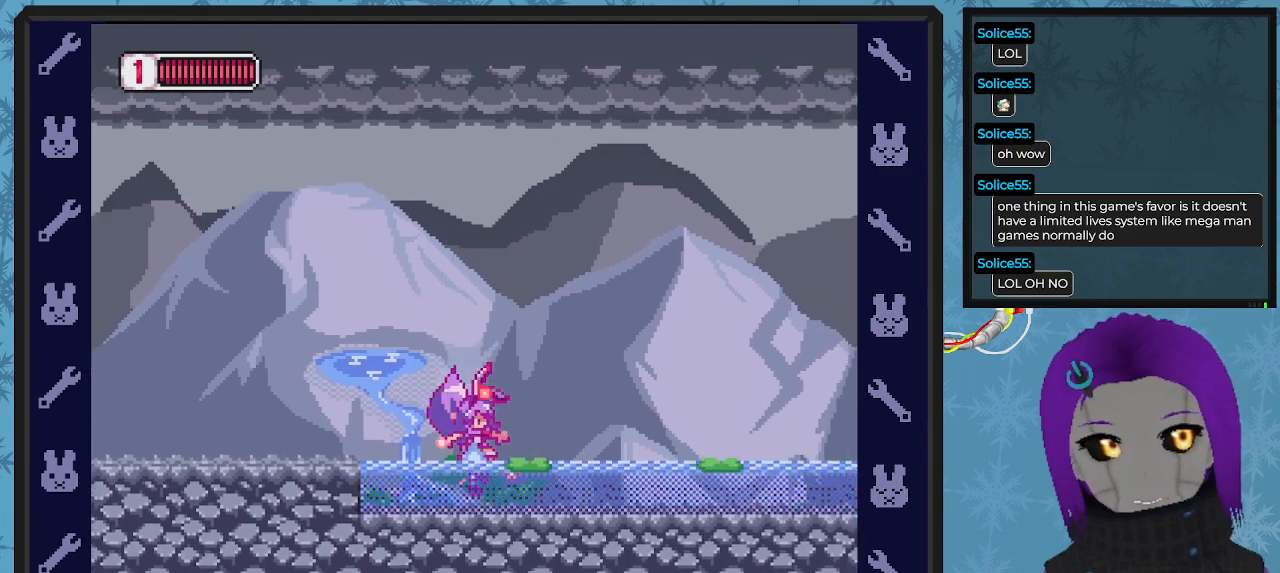
{"buttons": ["A", "B", "X", "DPAD_RIGHT"], "left_stick": "center", "events": [[200, "B", "down"], [233, "A", "down"]]}
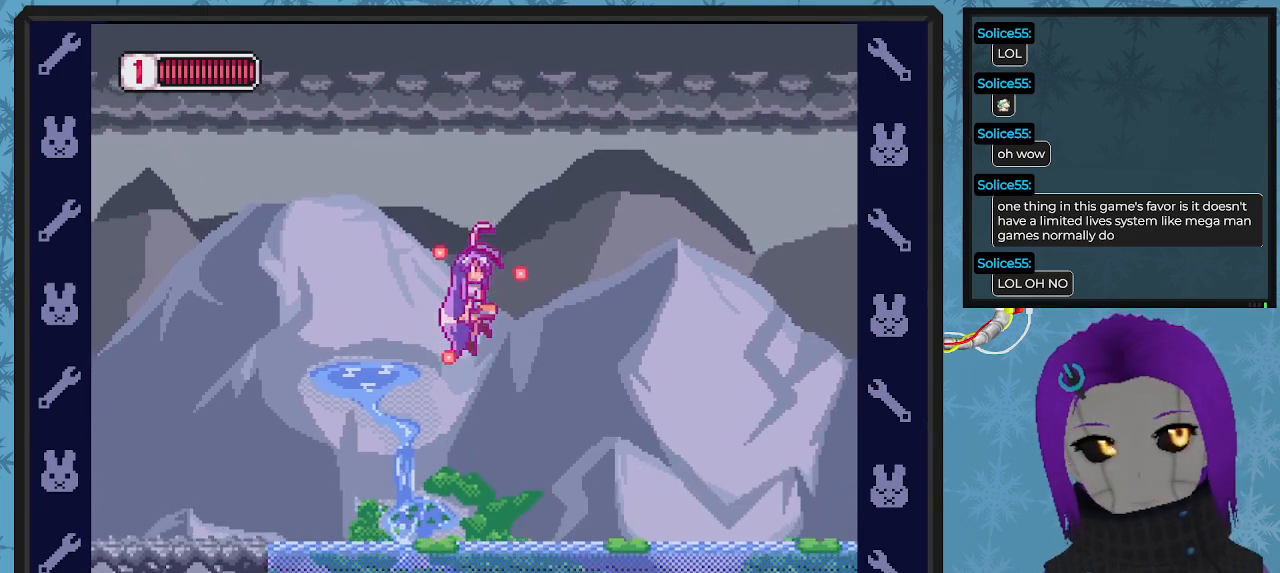
{"buttons": ["A", "X", "DPAD_RIGHT"], "left_stick": "center", "events": [[33, "A", "up"], [67, "B", "up"], [500, "A", "down"]]}
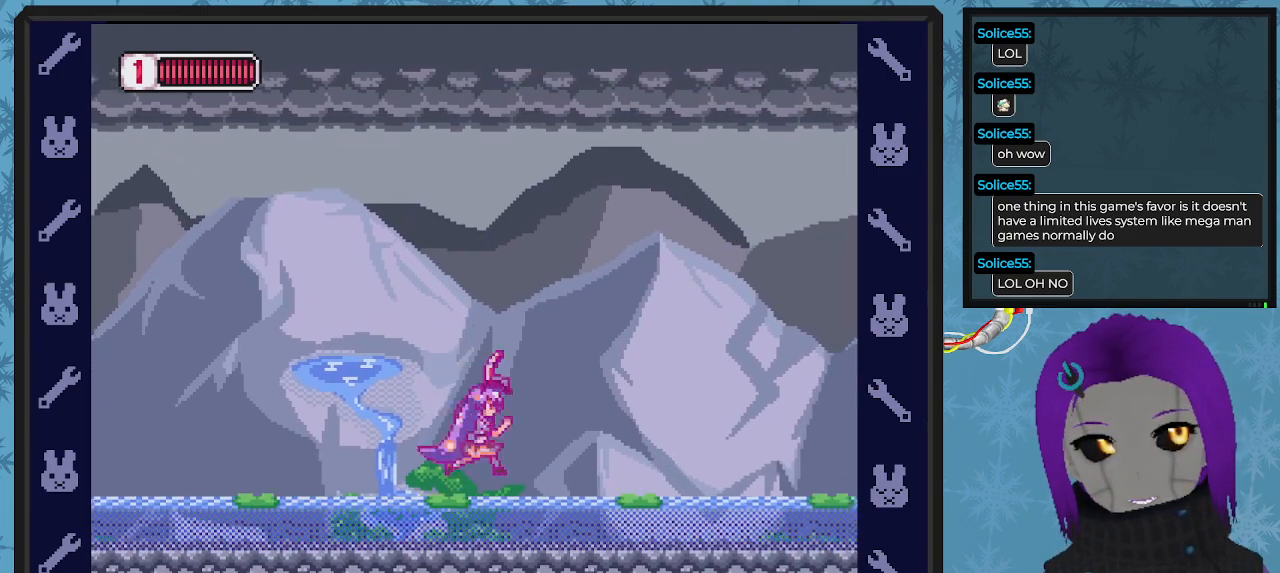
{"buttons": ["X"], "left_stick": "center", "events": [[267, "A", "up"], [467, "DPAD_RIGHT", "up"]]}
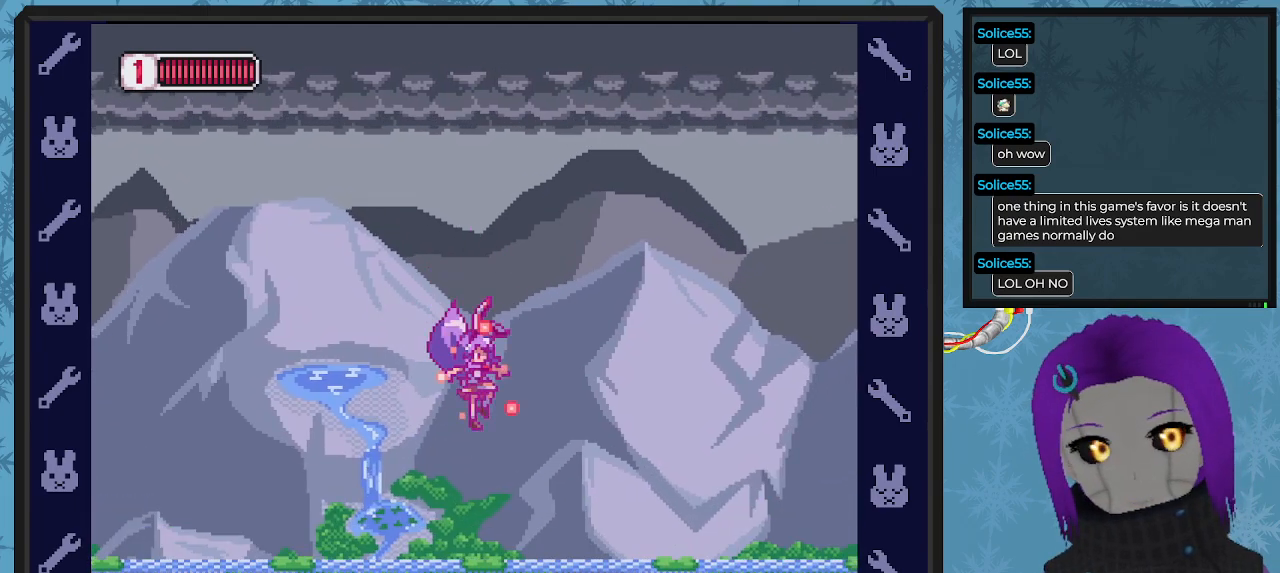
{"buttons": ["A", "X", "DPAD_RIGHT"], "left_stick": "center", "events": [[300, "DPAD_RIGHT", "down"], [333, "A", "down"]]}
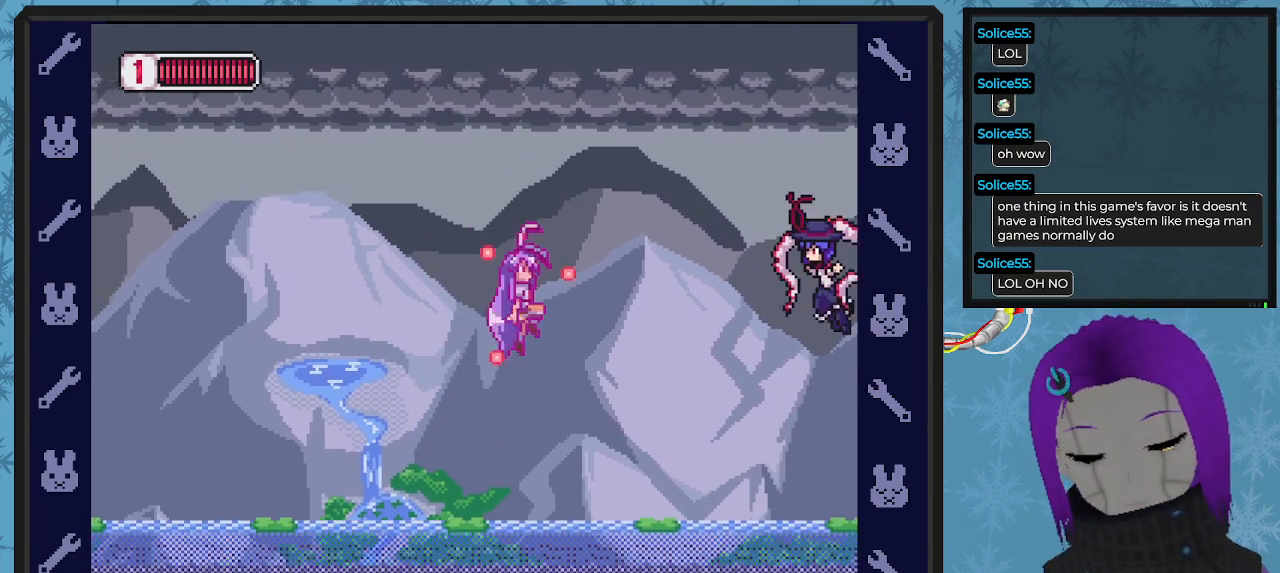
{"buttons": ["X", "DPAD_LEFT"], "left_stick": "center", "events": [[33, "A", "up"], [200, "DPAD_RIGHT", "up"], [267, "DPAD_LEFT", "down"]]}
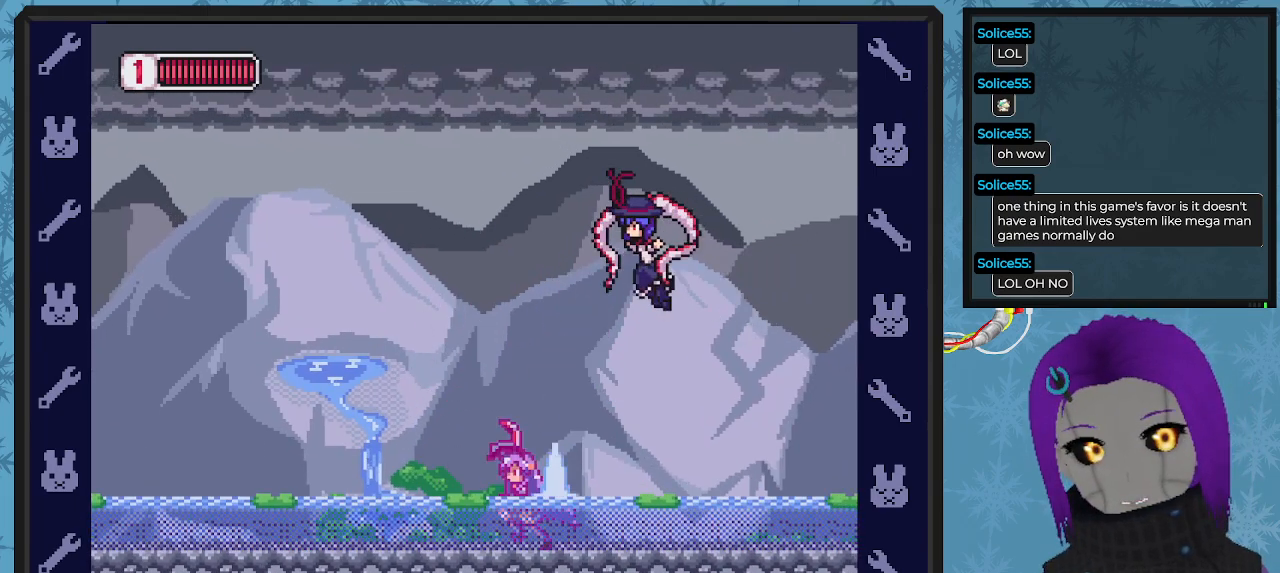
{"buttons": ["A", "X", "DPAD_RIGHT"], "left_stick": "center", "events": [[100, "DPAD_LEFT", "up"], [100, "DPAD_UP", "down"], [133, "DPAD_RIGHT", "down"], [133, "DPAD_UP", "up"], [467, "A", "down"]]}
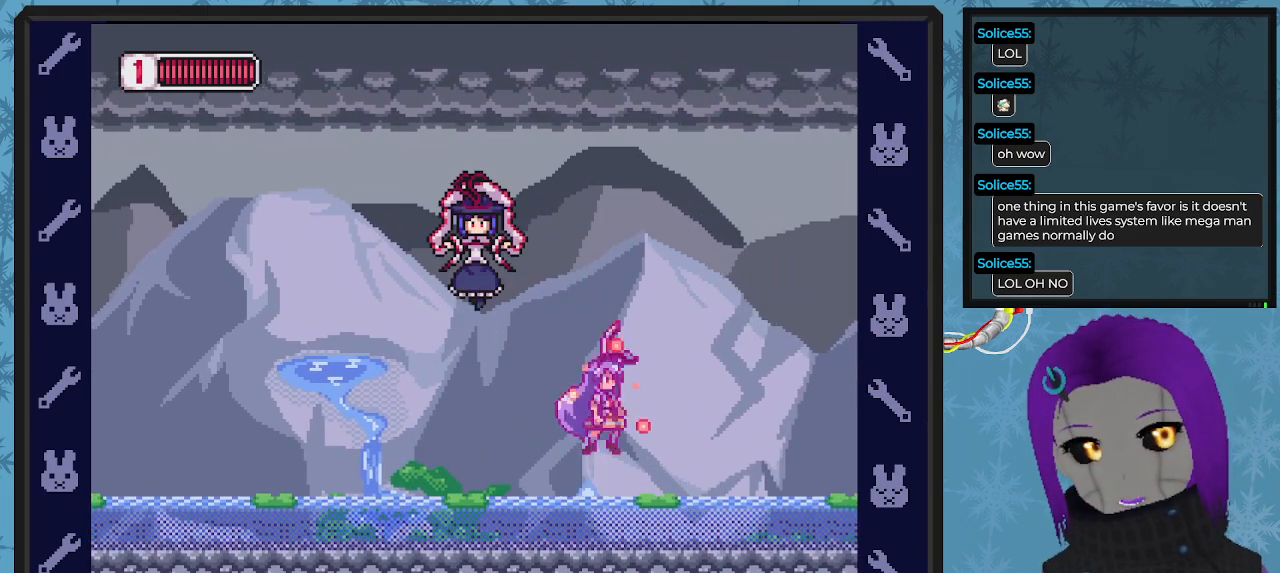
{"buttons": ["A", "X", "DPAD_LEFT"], "left_stick": "center", "events": [[100, "A", "up"], [200, "DPAD_RIGHT", "up"], [400, "A", "down"], [467, "DPAD_LEFT", "down"]]}
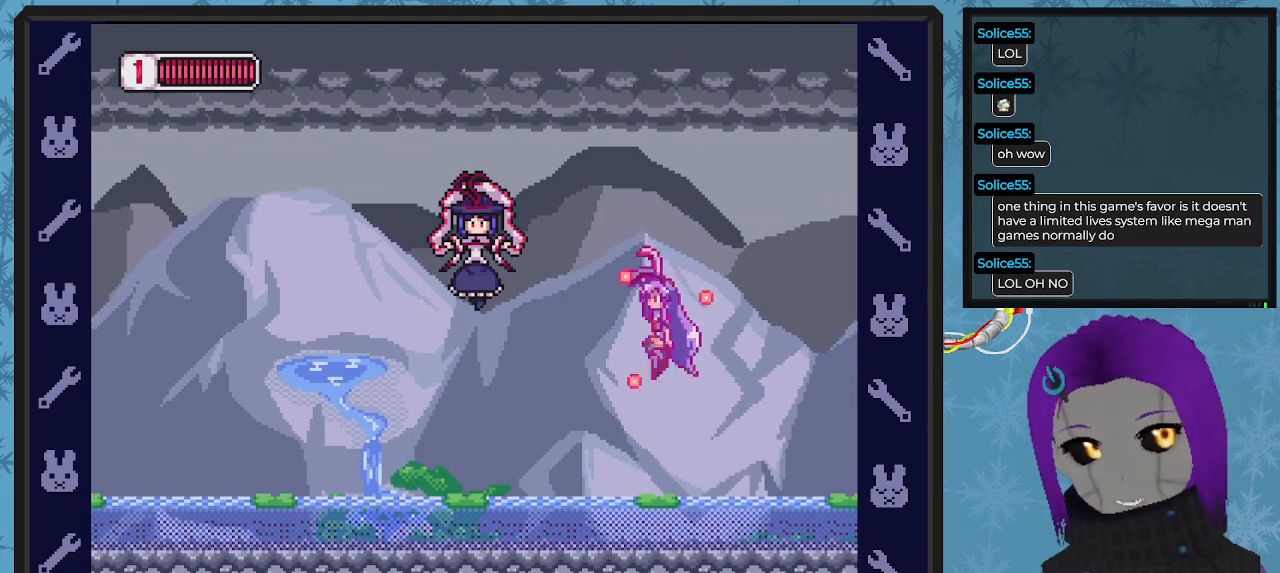
{"buttons": [], "left_stick": "center", "events": [[100, "A", "up"], [100, "DPAD_LEFT", "up"], [133, "X", "up"], [200, "X", "down"], [300, "X", "up"], [367, "X", "down"], [467, "X", "up"]]}
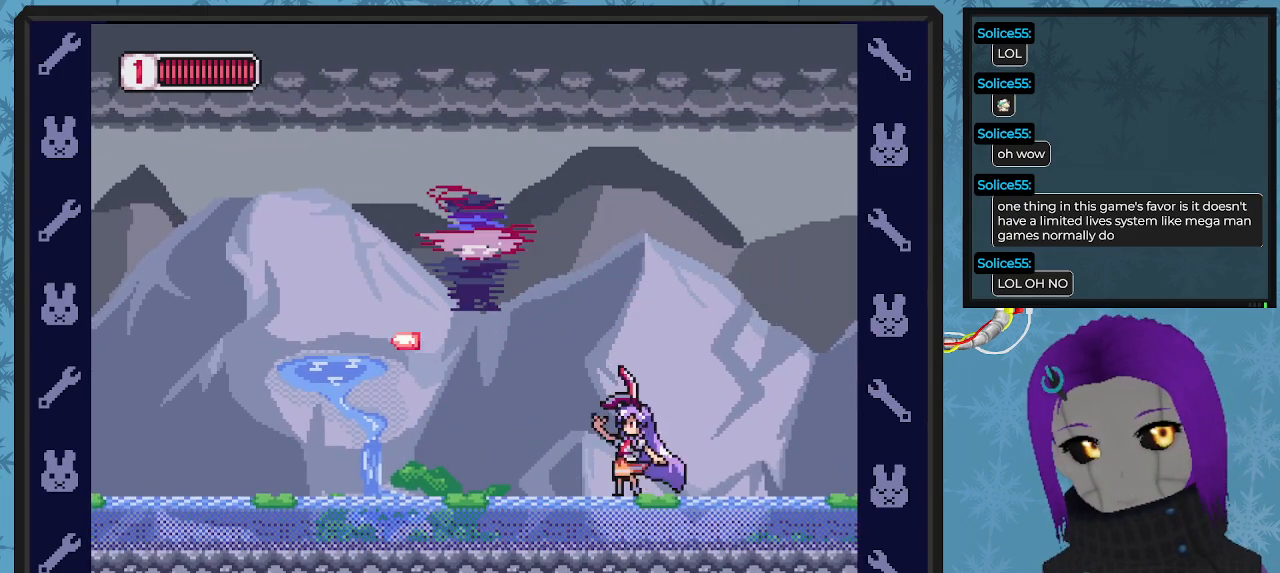
{"buttons": ["A", "DPAD_RIGHT"], "left_stick": "center", "events": [[100, "DPAD_RIGHT", "down"], [133, "A", "down"], [167, "DPAD_RIGHT", "up"], [200, "DPAD_RIGHT", "down"]]}
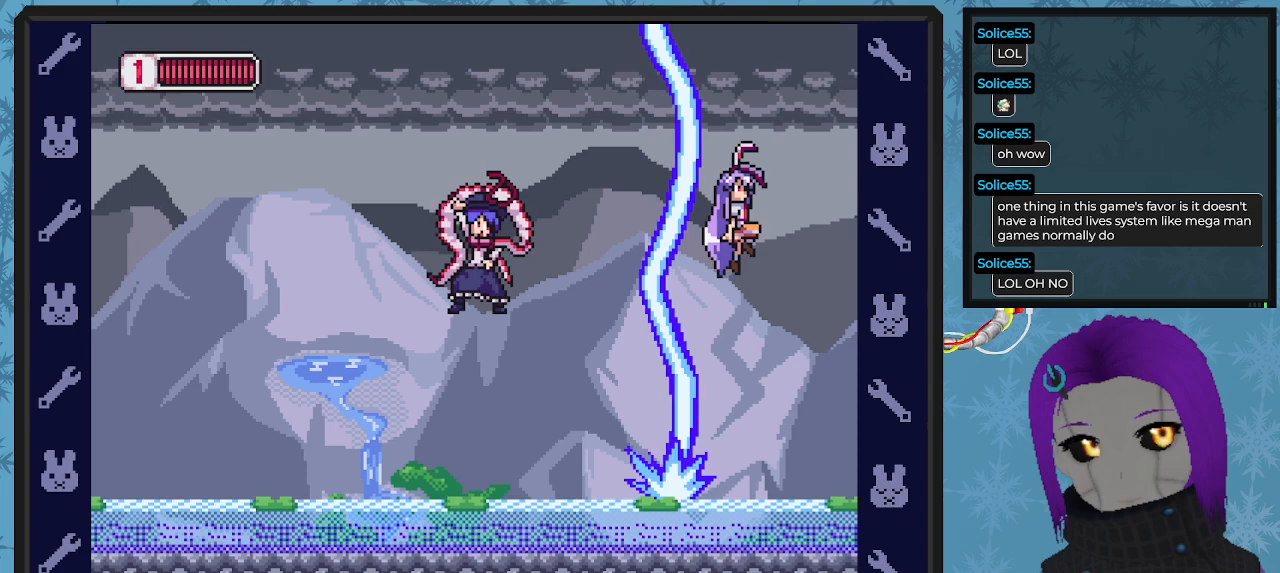
{"buttons": [], "left_stick": "center", "events": [[200, "A", "up"], [400, "DPAD_RIGHT", "up"]]}
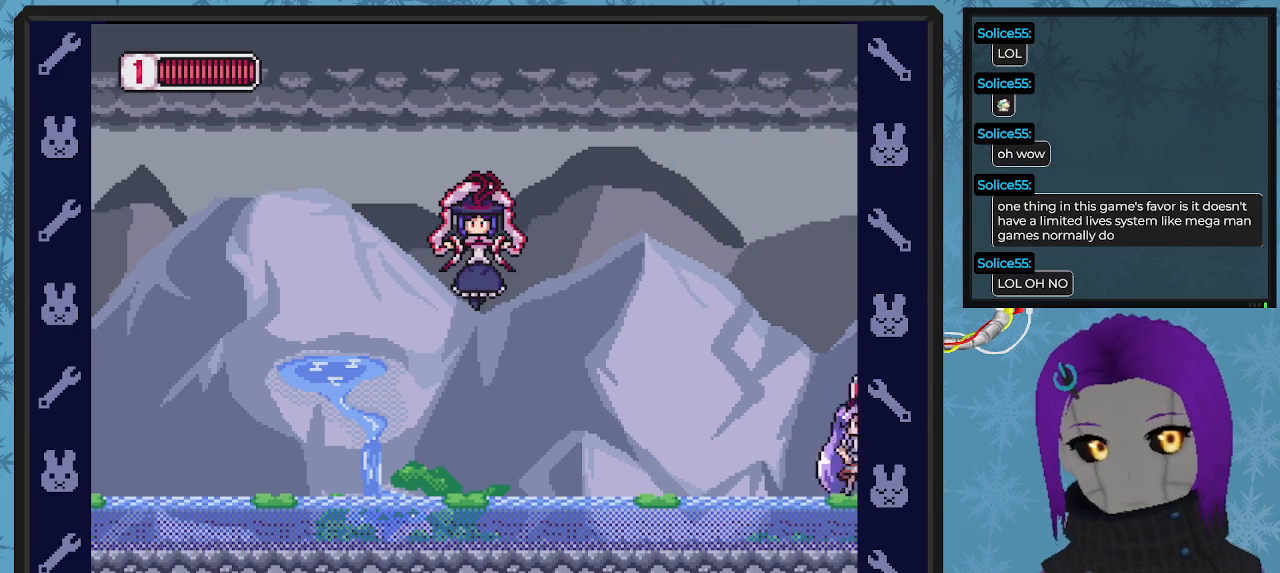
{"buttons": ["DPAD_LEFT"], "left_stick": "center", "events": [[33, "A", "down"], [67, "DPAD_LEFT", "down"], [200, "X", "down"], [300, "A", "up"], [300, "DPAD_UP", "down"], [300, "X", "up"], [367, "X", "down"], [467, "X", "up"], [500, "DPAD_UP", "up"]]}
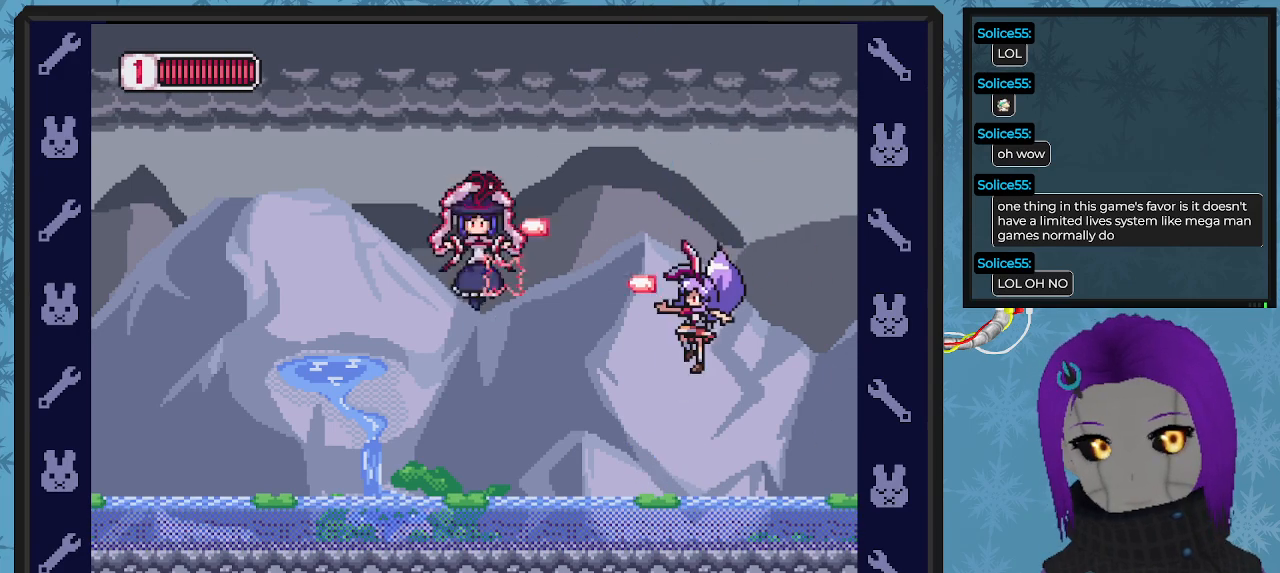
{"buttons": ["A", "DPAD_LEFT"], "left_stick": "center", "events": [[33, "X", "down"], [67, "DPAD_LEFT", "up"], [133, "X", "up"], [333, "DPAD_LEFT", "down"], [433, "A", "down"]]}
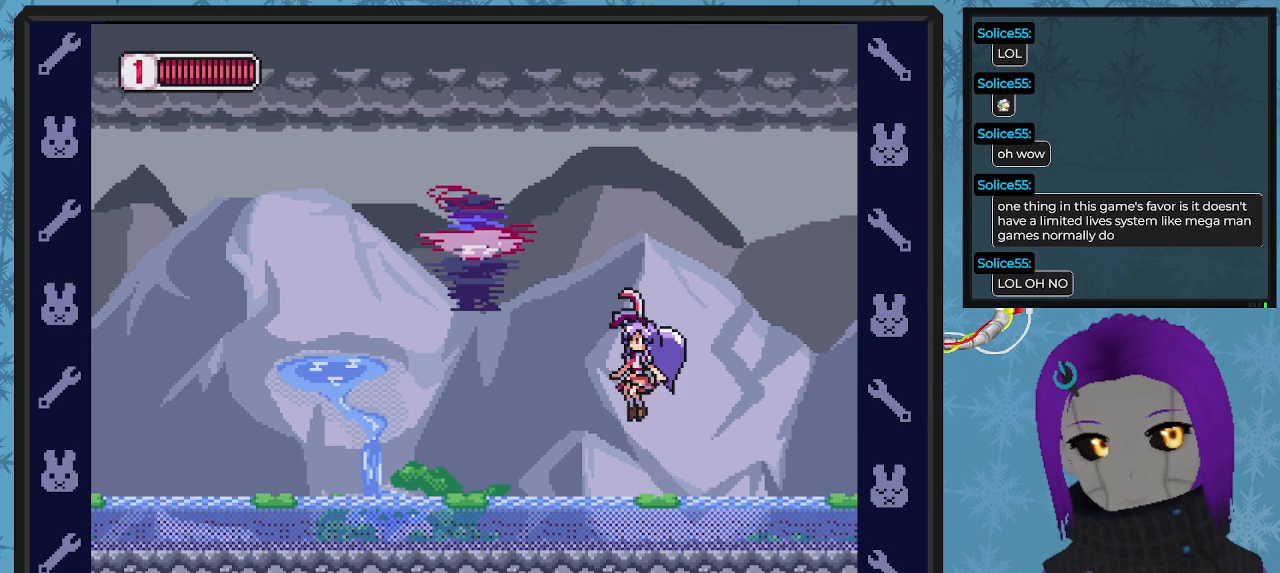
{"buttons": ["A", "DPAD_LEFT"], "left_stick": "center", "events": [[33, "A", "up"], [133, "DPAD_UP", "down"], [167, "DPAD_UP", "up"], [400, "A", "down"]]}
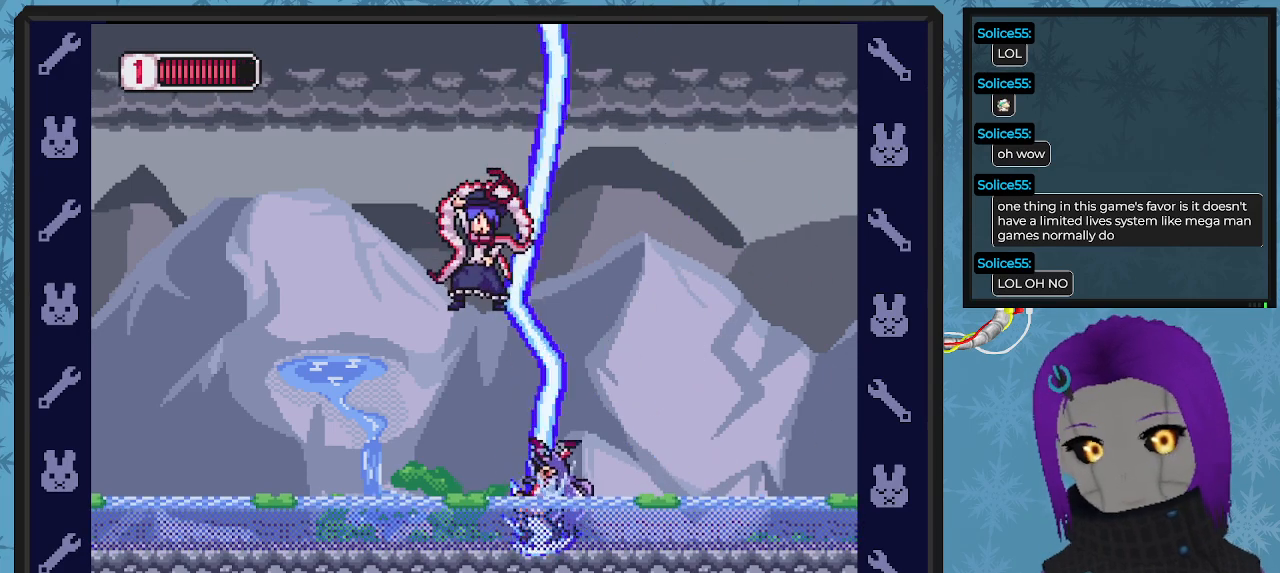
{"buttons": ["DPAD_UP", "DPAD_LEFT"], "left_stick": "center", "events": [[67, "A", "up"], [67, "DPAD_UP", "down"], [100, "DPAD_UP", "up"], [167, "DPAD_UP", "down"], [400, "A", "down"], [400, "DPAD_UP", "up"], [467, "DPAD_UP", "down"], [500, "A", "up"]]}
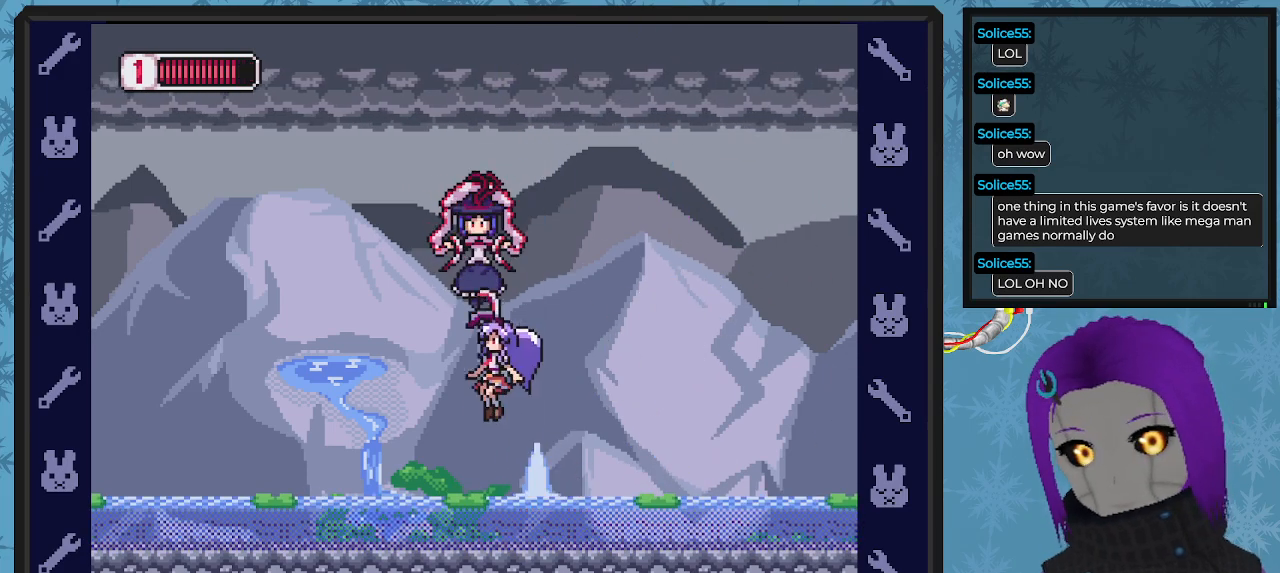
{"buttons": ["A", "DPAD_LEFT"], "left_stick": "center", "events": [[100, "DPAD_LEFT", "up"], [100, "DPAD_UP", "up"], [233, "DPAD_LEFT", "down"], [333, "A", "down"]]}
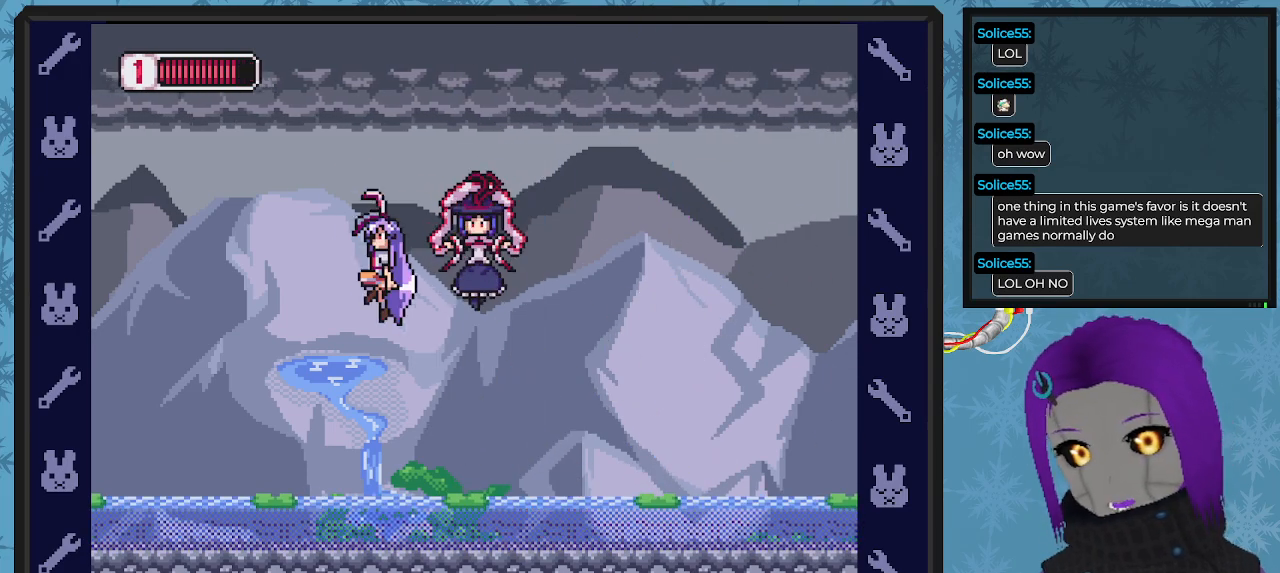
{"buttons": ["DPAD_LEFT"], "left_stick": "center"}
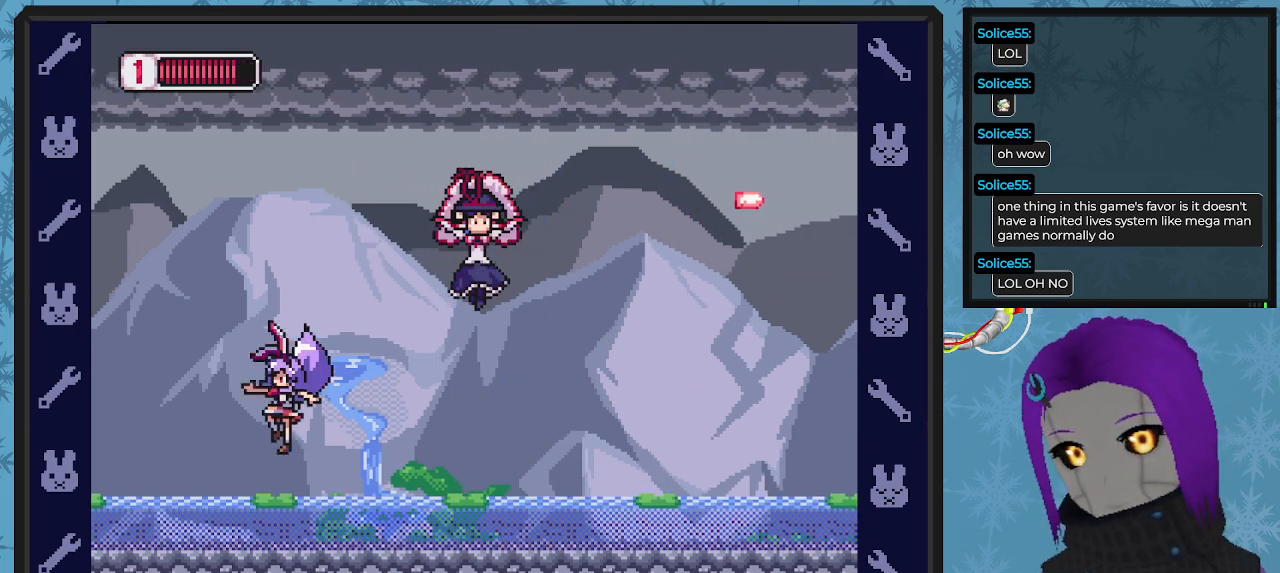
{"buttons": ["A", "DPAD_LEFT"], "left_stick": "center", "events": [[100, "DPAD_UP", "down"], [133, "DPAD_LEFT", "up"], [133, "DPAD_UP", "up"], [233, "A", "down"], [267, "DPAD_LEFT", "down"]]}
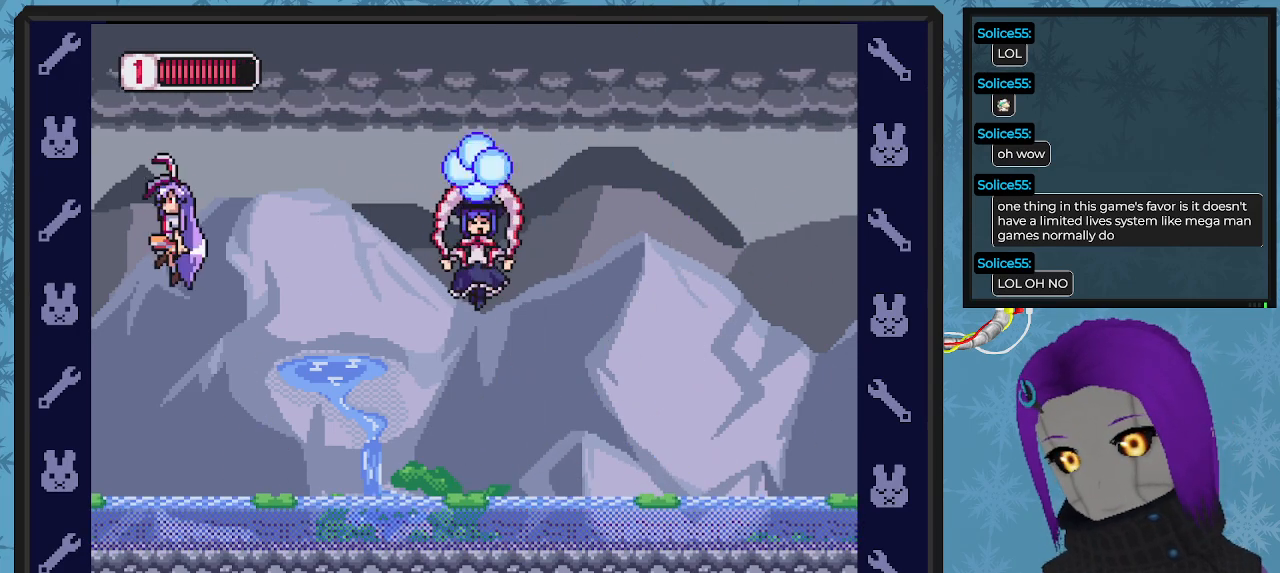
{"buttons": [], "left_stick": "center"}
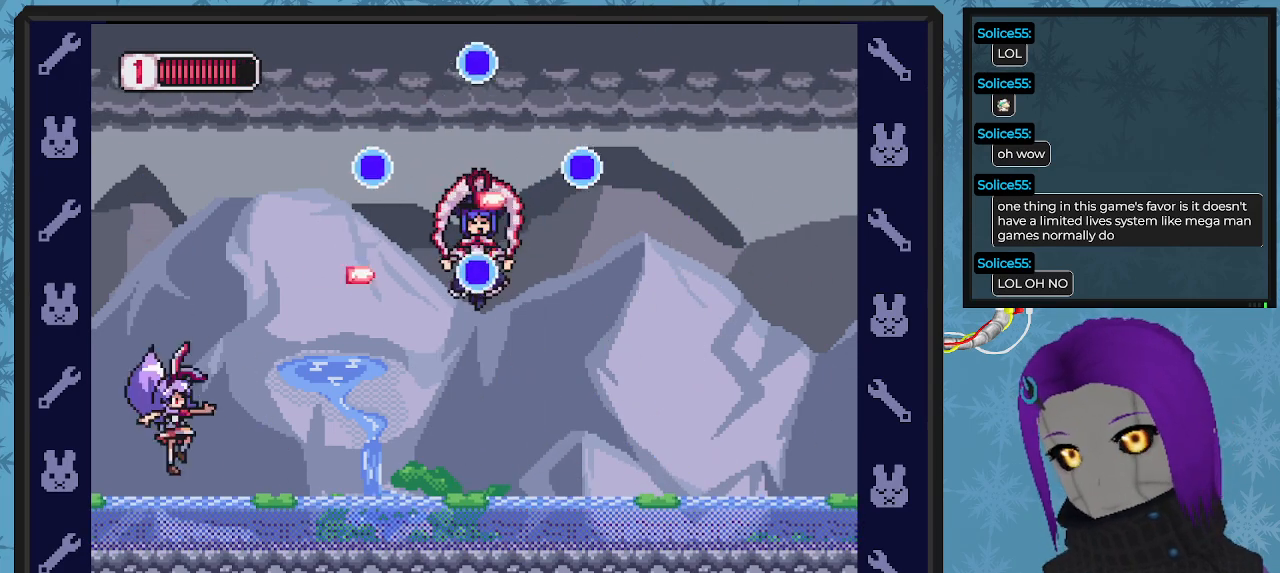
{"buttons": ["DPAD_RIGHT"], "left_stick": "center", "events": [[167, "A", "down"], [400, "DPAD_RIGHT", "down"], [400, "X", "down"], [467, "A", "up"], [500, "X", "up"]]}
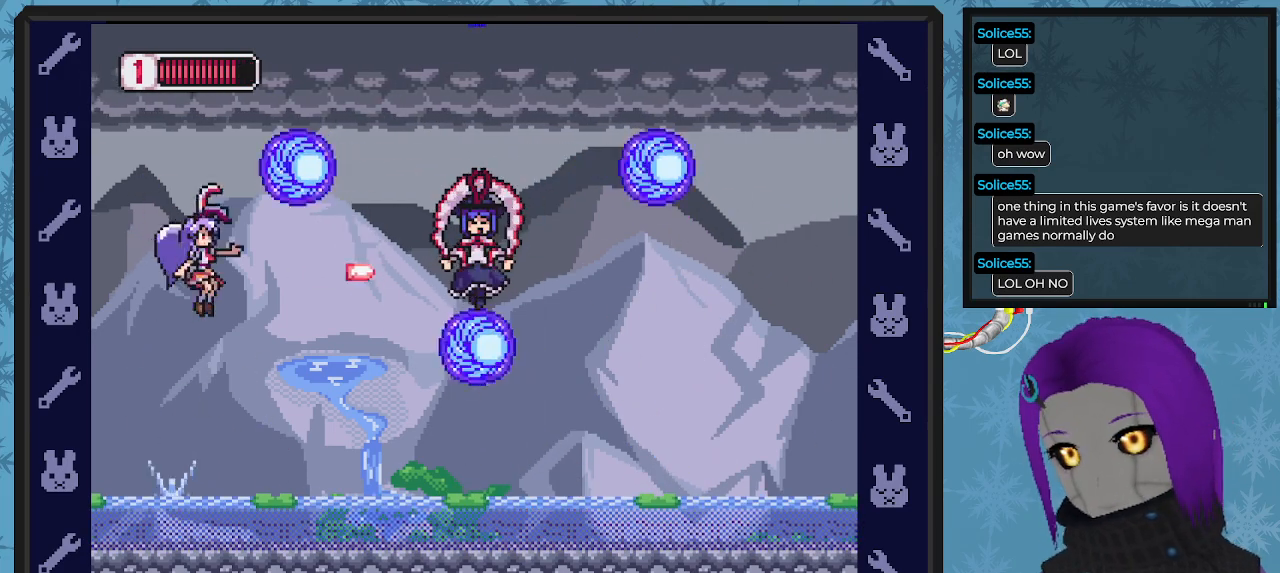
{"buttons": [], "left_stick": "center", "events": [[67, "DPAD_RIGHT", "up"], [67, "X", "down"], [133, "X", "up"], [200, "X", "down"], [300, "X", "up"]]}
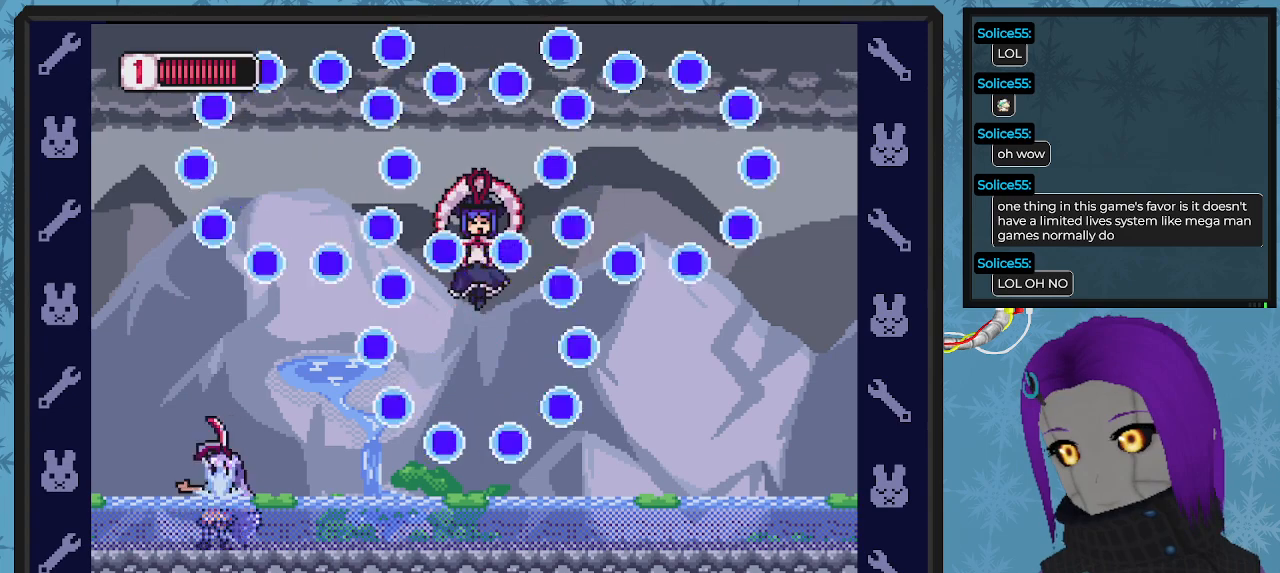
{"buttons": ["DPAD_RIGHT"], "left_stick": "center", "events": [[33, "DPAD_LEFT", "down"], [367, "DPAD_UP", "down"], [400, "DPAD_LEFT", "up"], [400, "DPAD_UP", "up"], [467, "DPAD_RIGHT", "down"]]}
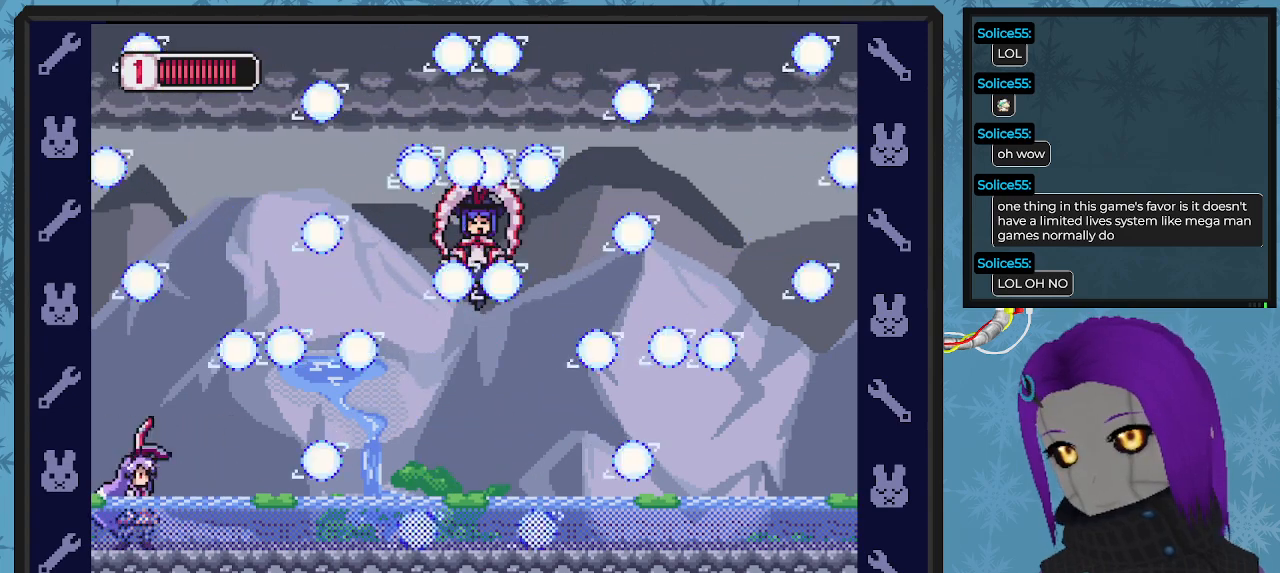
{"buttons": ["DPAD_UP", "DPAD_LEFT"], "left_stick": "center", "events": [[100, "DPAD_RIGHT", "up"], [233, "DPAD_RIGHT", "down"], [300, "DPAD_RIGHT", "up"], [367, "DPAD_LEFT", "down"], [500, "DPAD_UP", "down"]]}
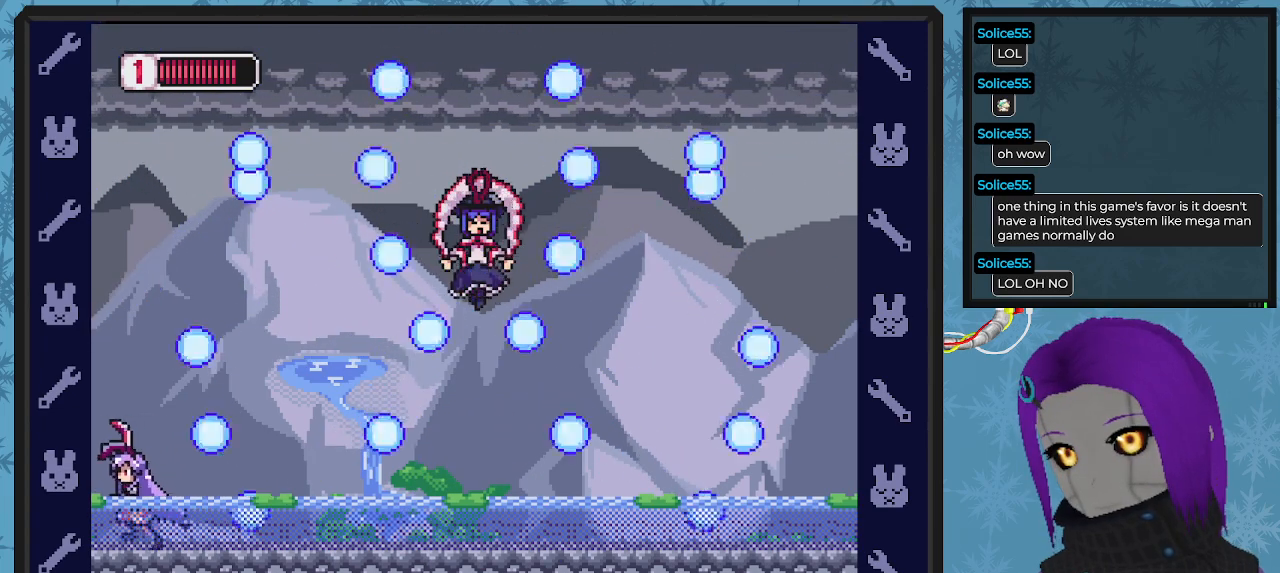
{"buttons": ["A", "DPAD_DOWN", "DPAD_RIGHT"], "left_stick": "center", "events": [[100, "DPAD_UP", "up"], [167, "DPAD_LEFT", "up"], [333, "A", "down"], [333, "DPAD_RIGHT", "down"], [367, "DPAD_DOWN", "down"]]}
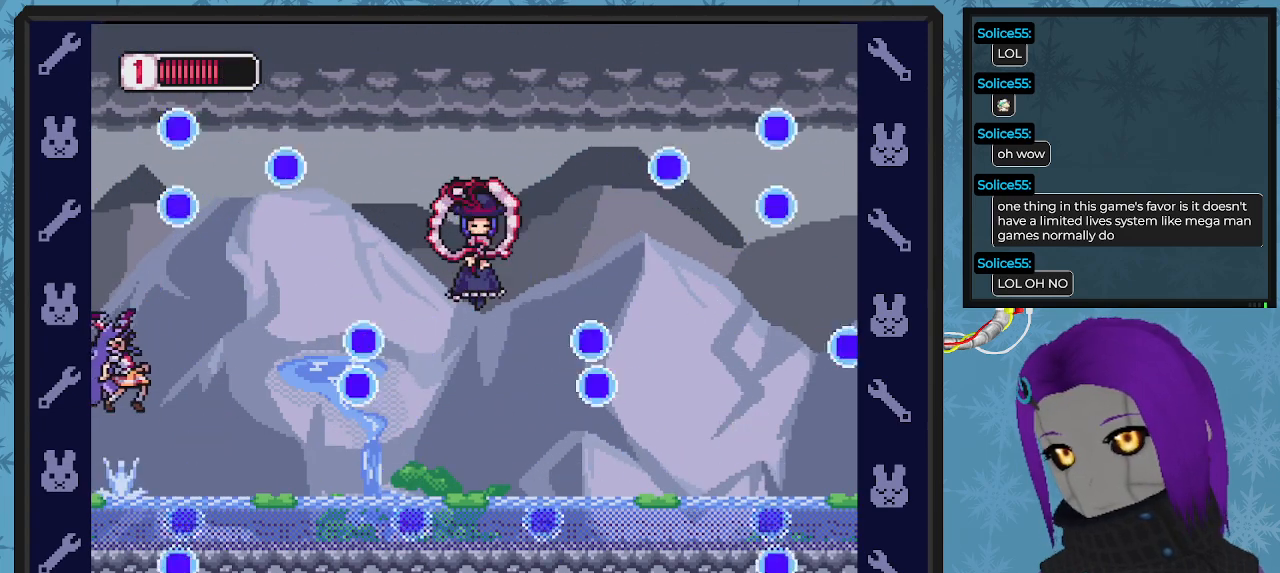
{"buttons": ["A", "B", "DPAD_DOWN", "DPAD_RIGHT"], "left_stick": "center", "events": [[233, "DPAD_DOWN", "up"], [300, "A", "up"], [500, "A", "down"], [500, "B", "down"], [500, "DPAD_DOWN", "down"]]}
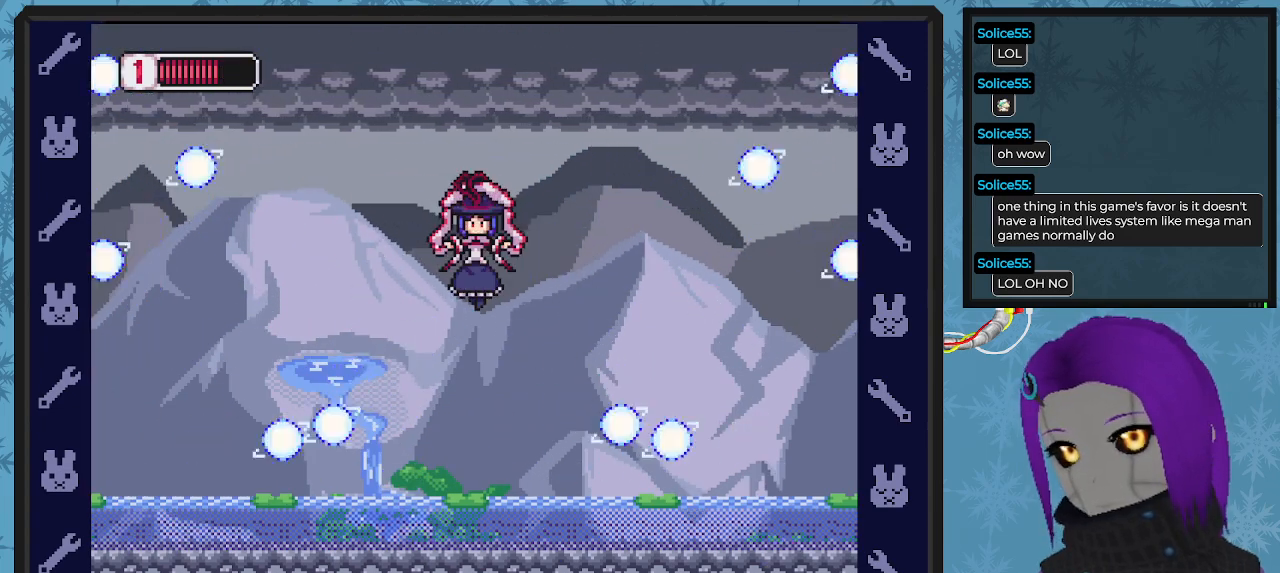
{"buttons": ["A", "DPAD_DOWN", "DPAD_RIGHT"], "left_stick": "center", "events": [[267, "B", "up"]]}